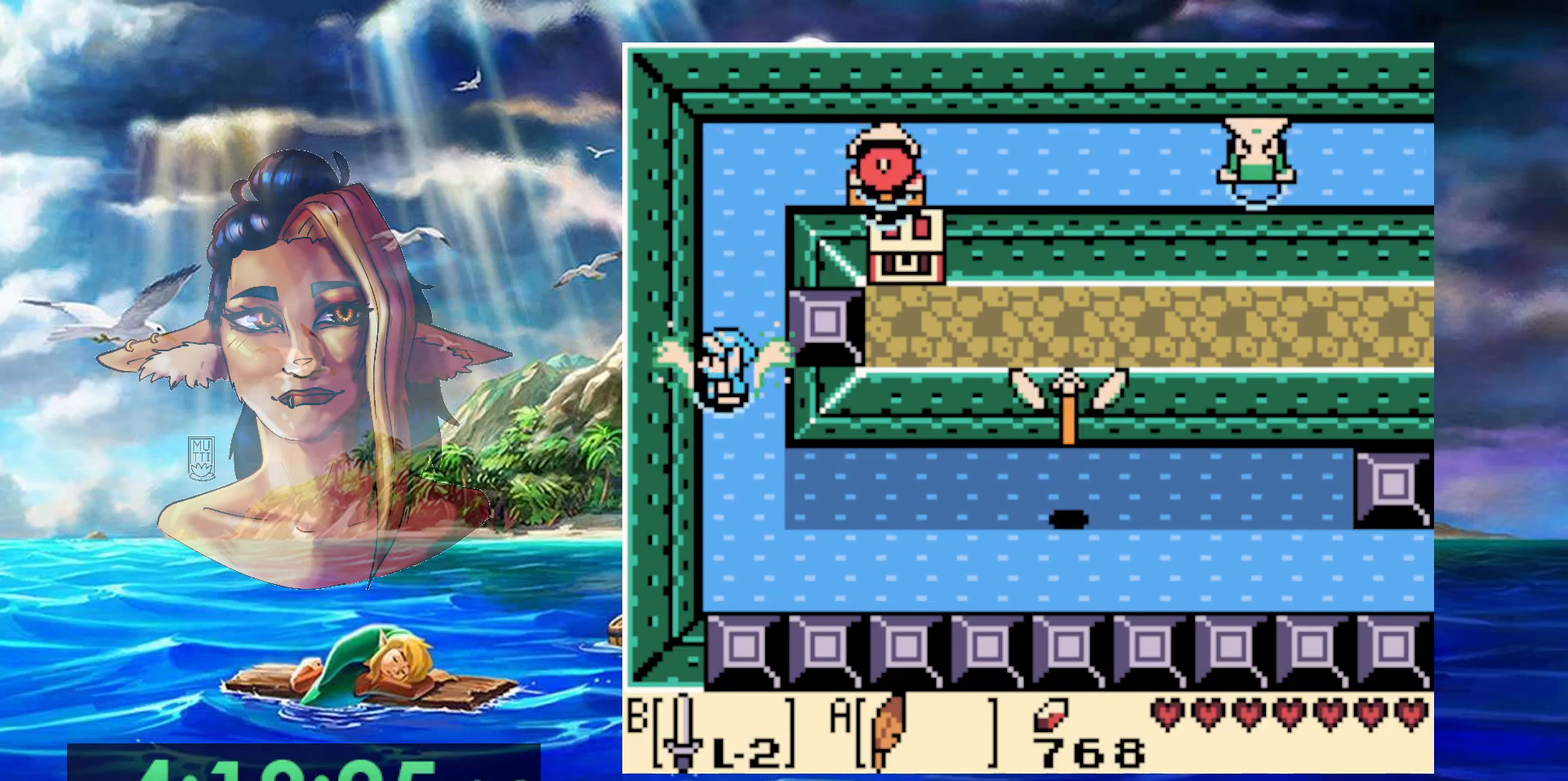
Gameplay with a controller (Nintendo layout); each line is a JSON object with the inputs held at the frame after it. "events" lists button and stick changes between this image and that frame as [ms after this image, input, new state], when the widget could be followed in between. Not read: DPAD_DOWN DPAD_RIGHT DPAD_UP L3 R3.
{"buttons": ["B"], "events": [[50, "B", "down"]]}
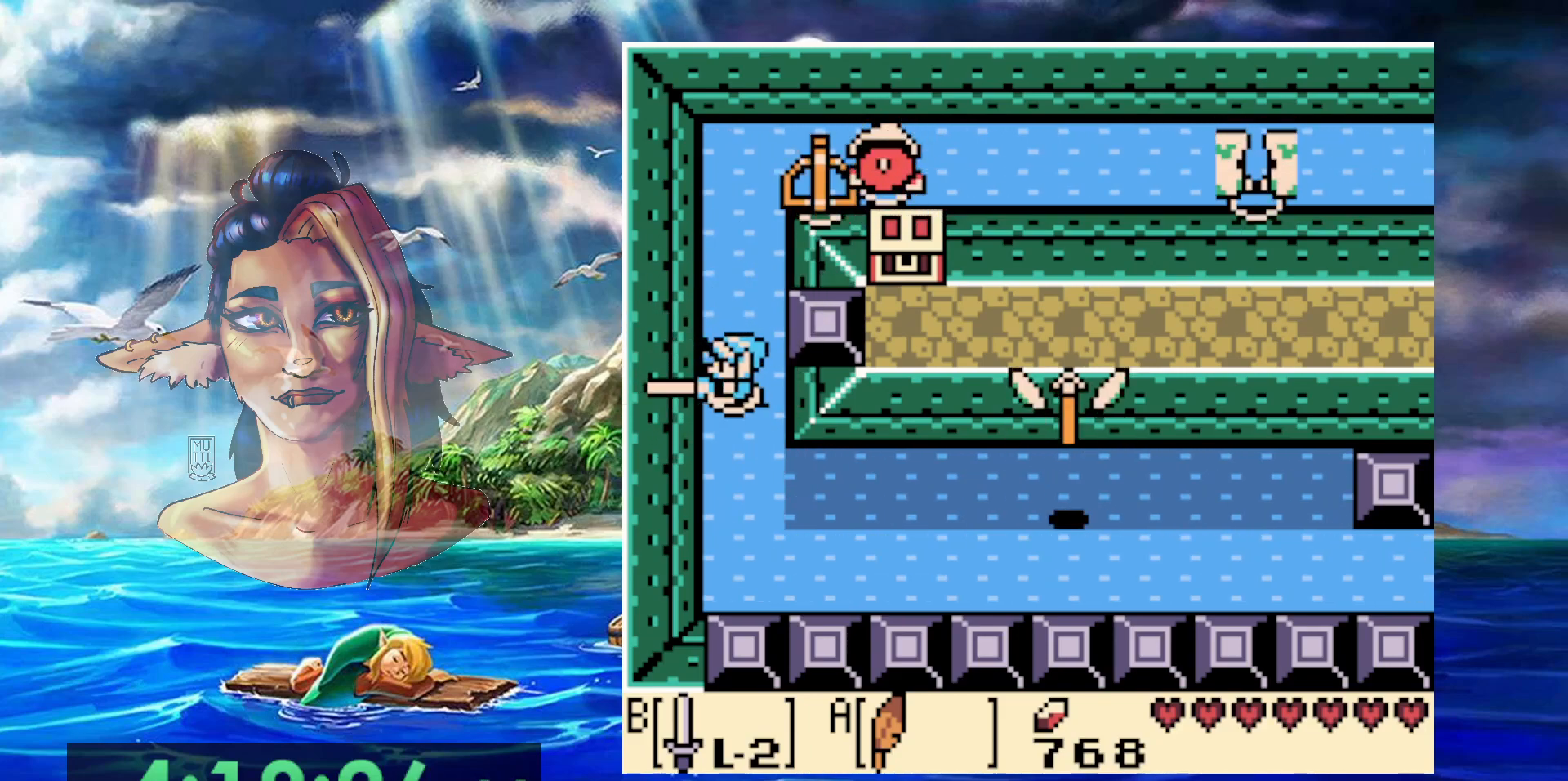
{"buttons": ["B"], "events": []}
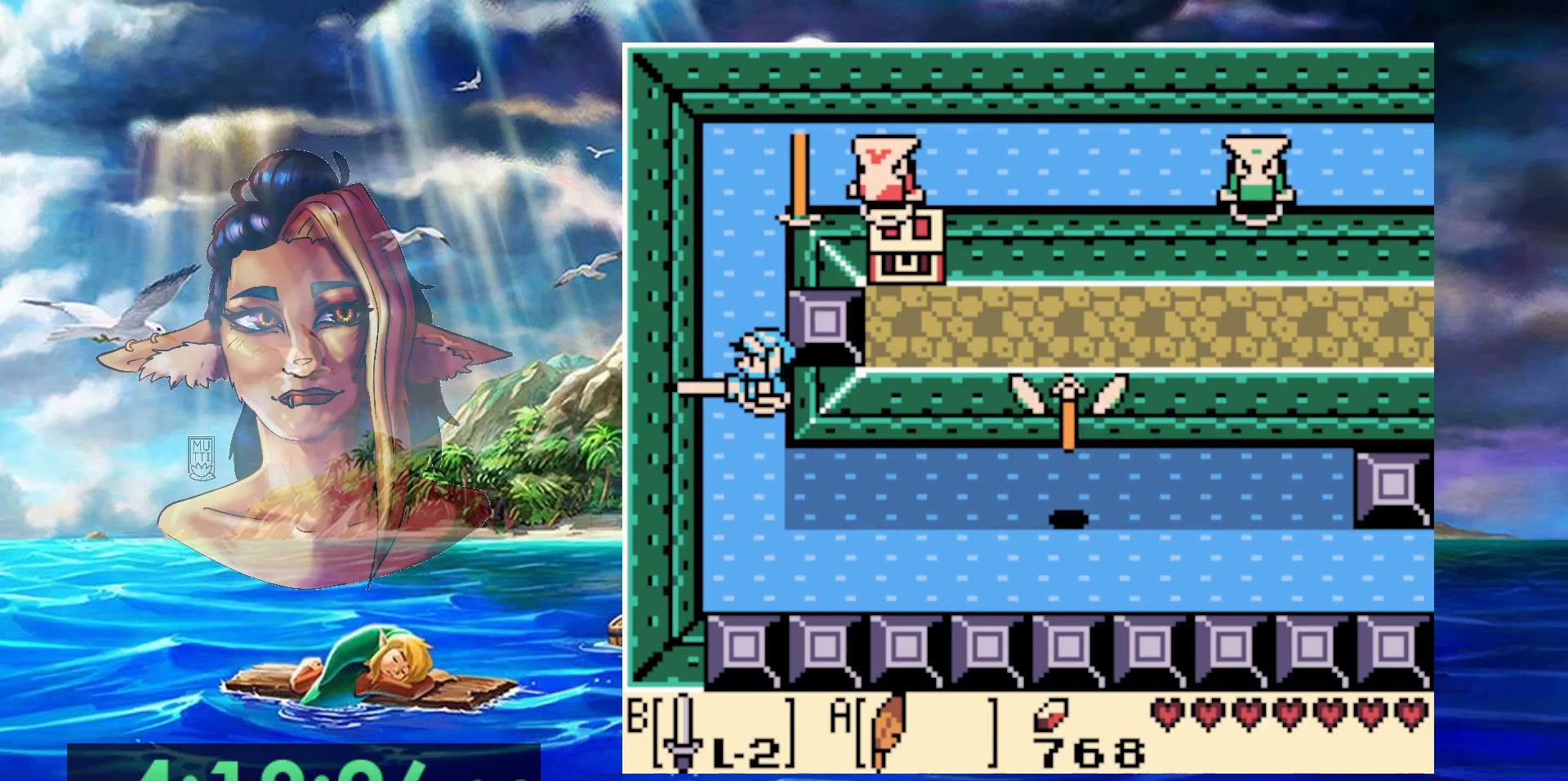
{"buttons": [], "events": [[167, "A", "down"], [233, "B", "up"], [283, "A", "up"]]}
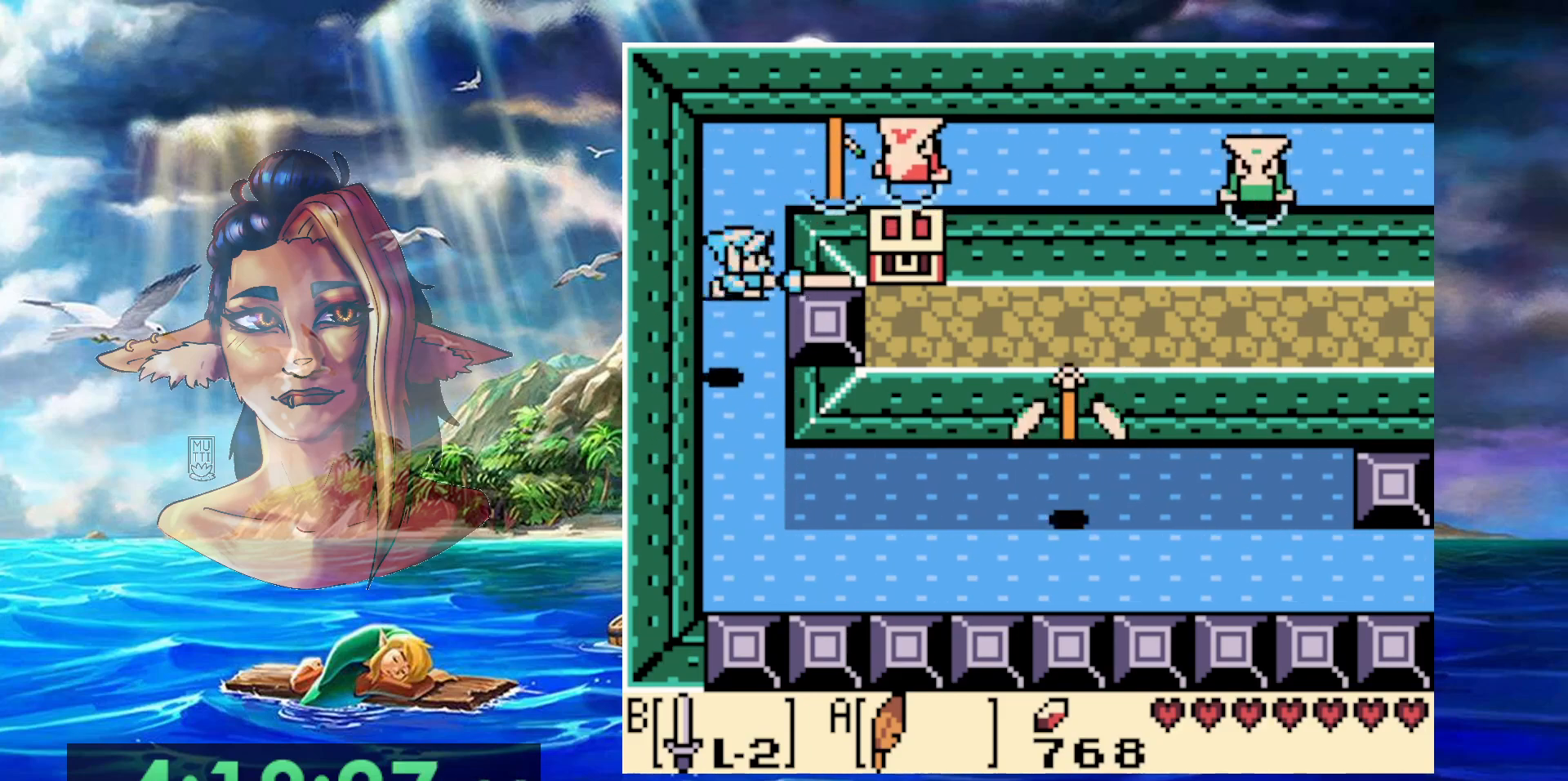
{"buttons": ["B"], "events": [[467, "B", "down"]]}
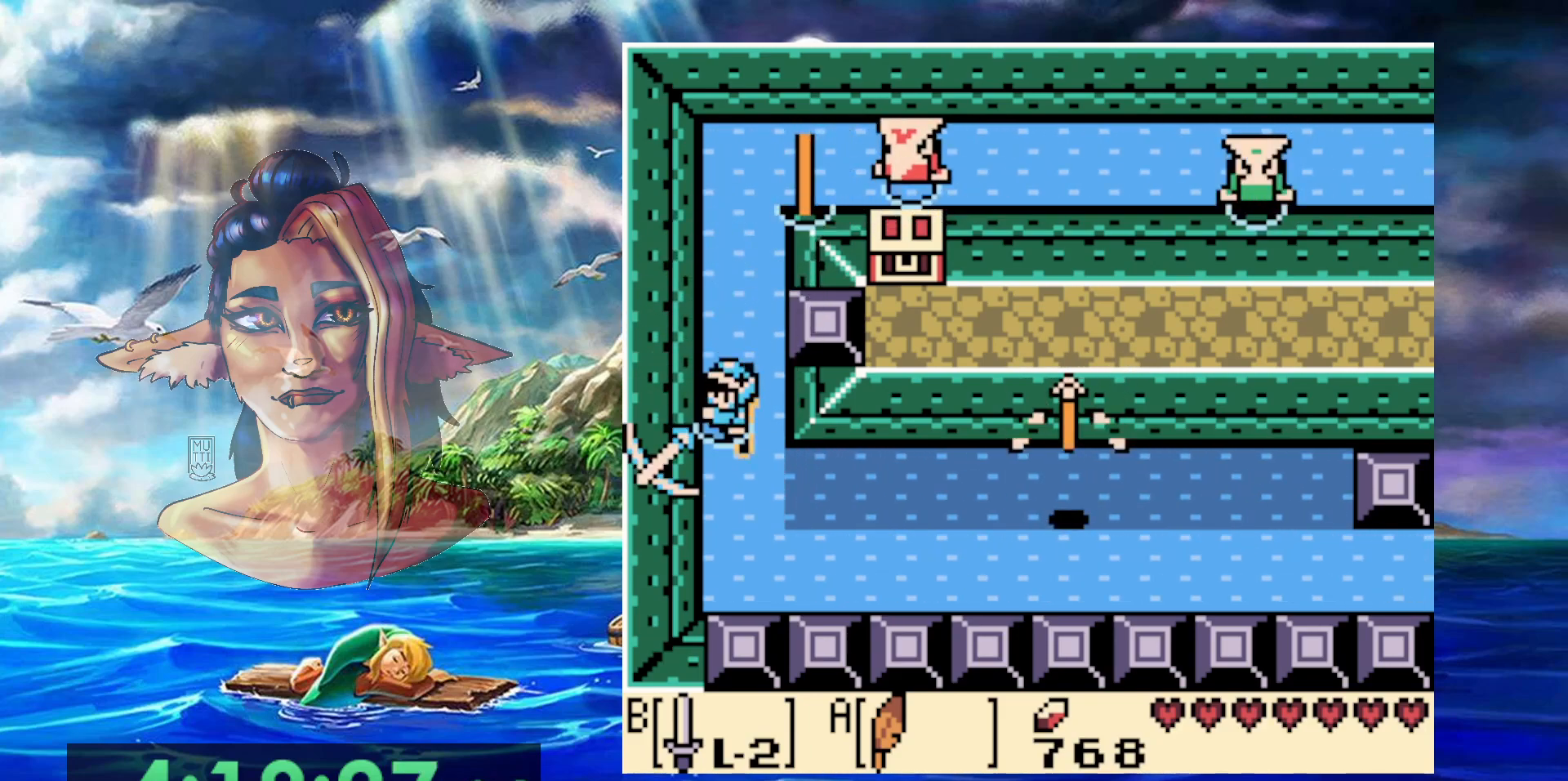
{"buttons": [], "events": [[367, "B", "up"]]}
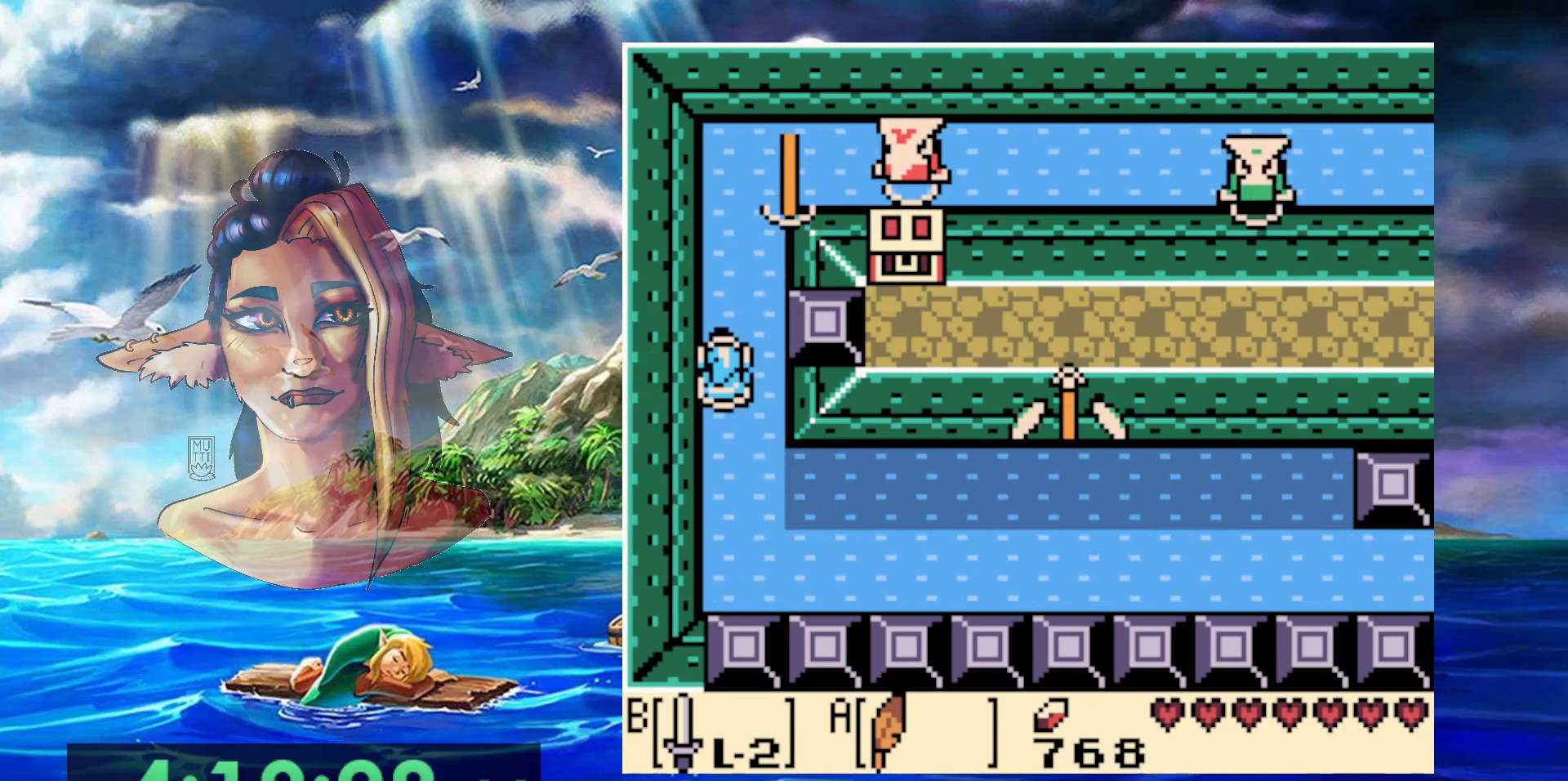
{"buttons": [], "events": [[200, "B", "down"], [400, "B", "up"]]}
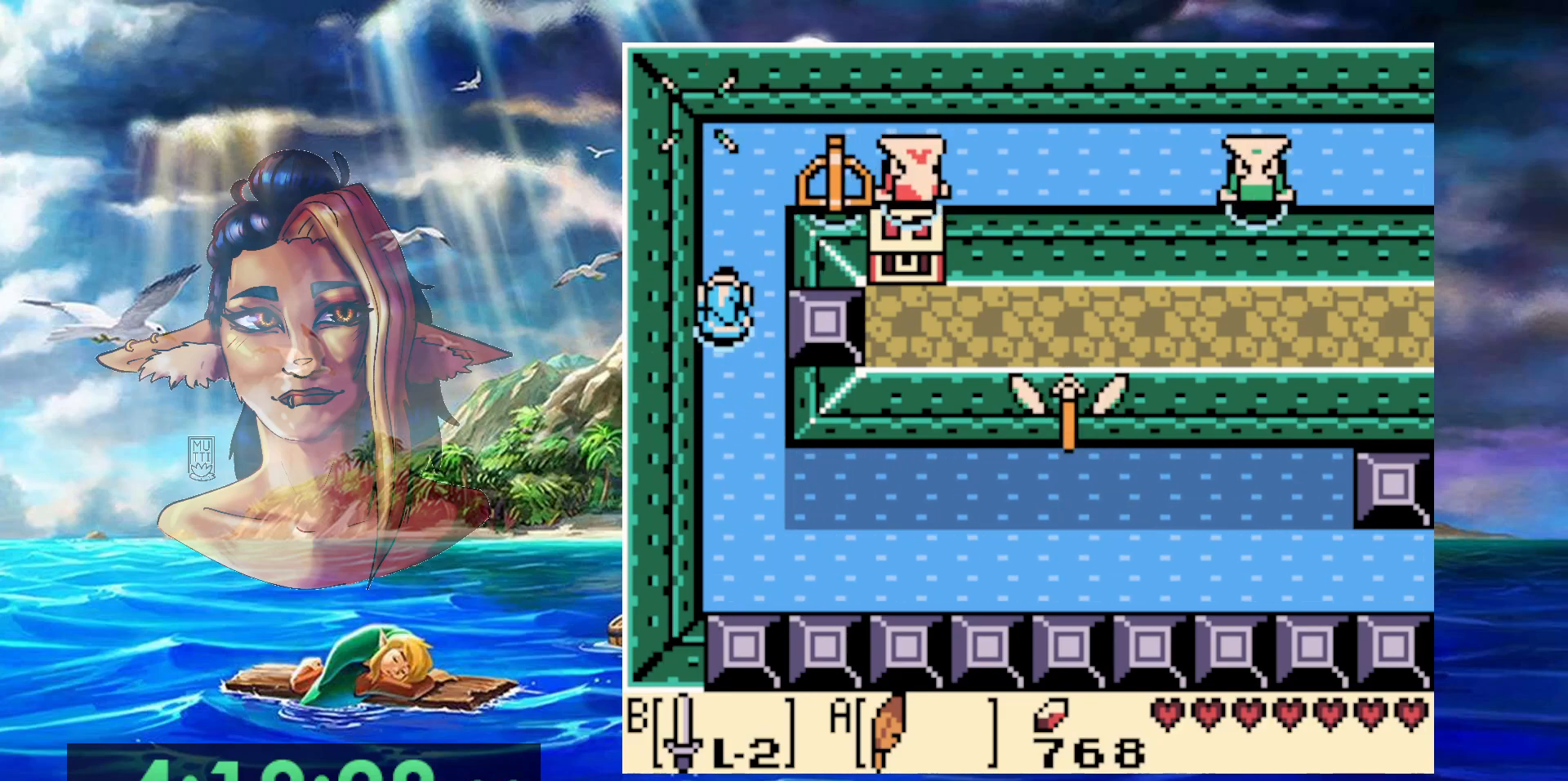
{"buttons": [], "events": [[233, "B", "down"], [417, "B", "up"]]}
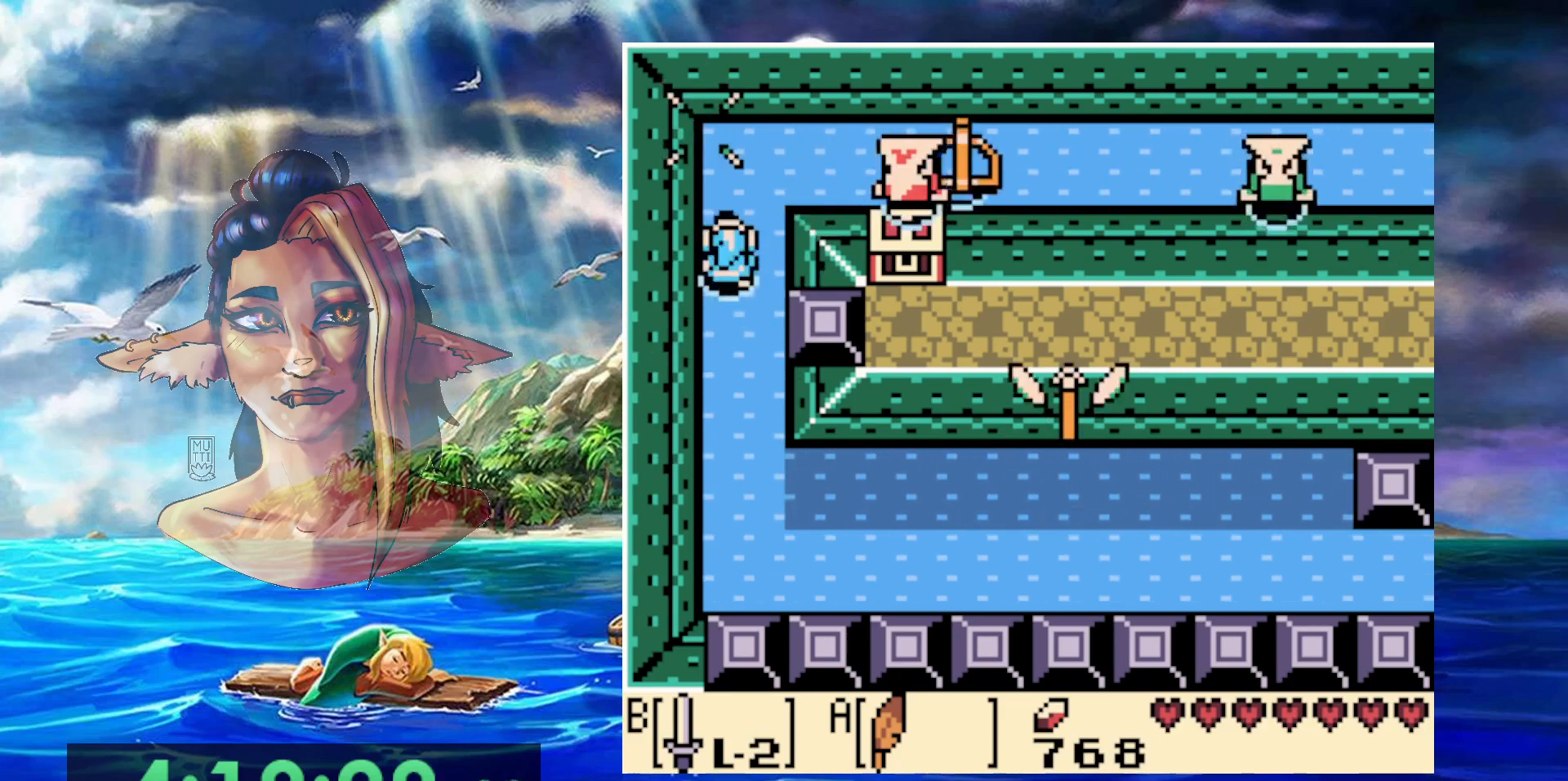
{"buttons": [], "events": []}
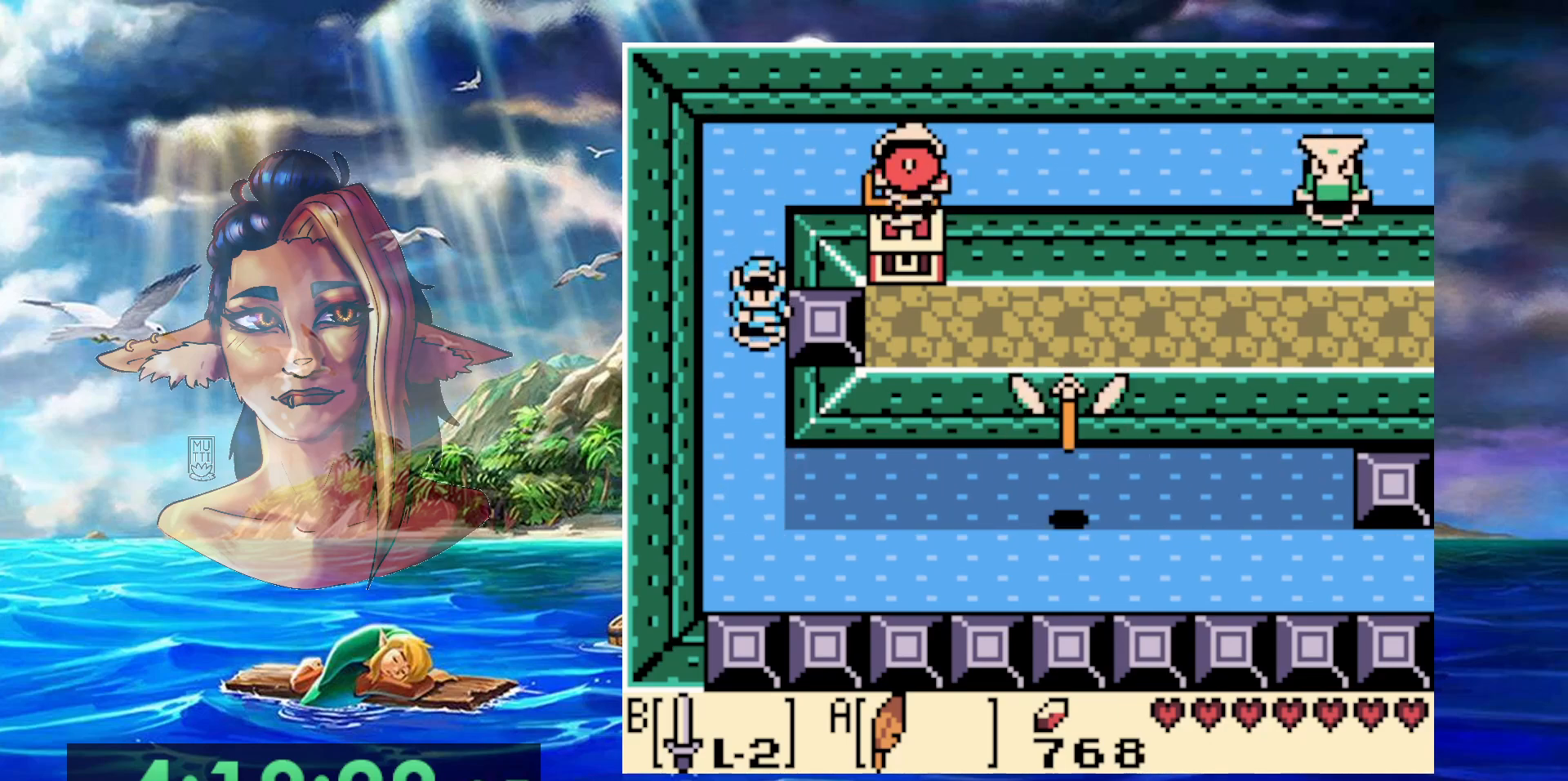
{"buttons": ["B"], "events": [[50, "B", "down"]]}
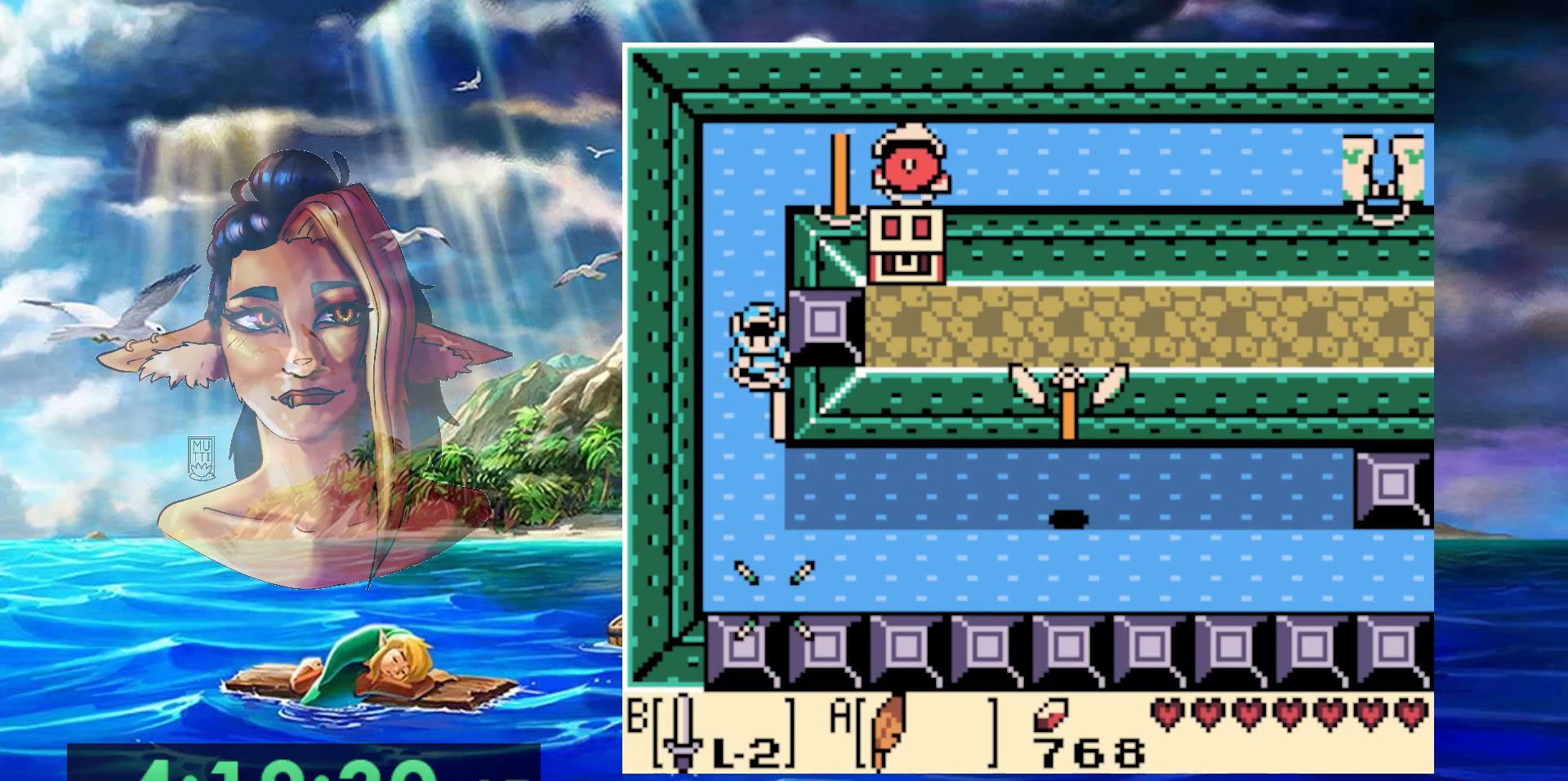
{"buttons": ["B"], "events": []}
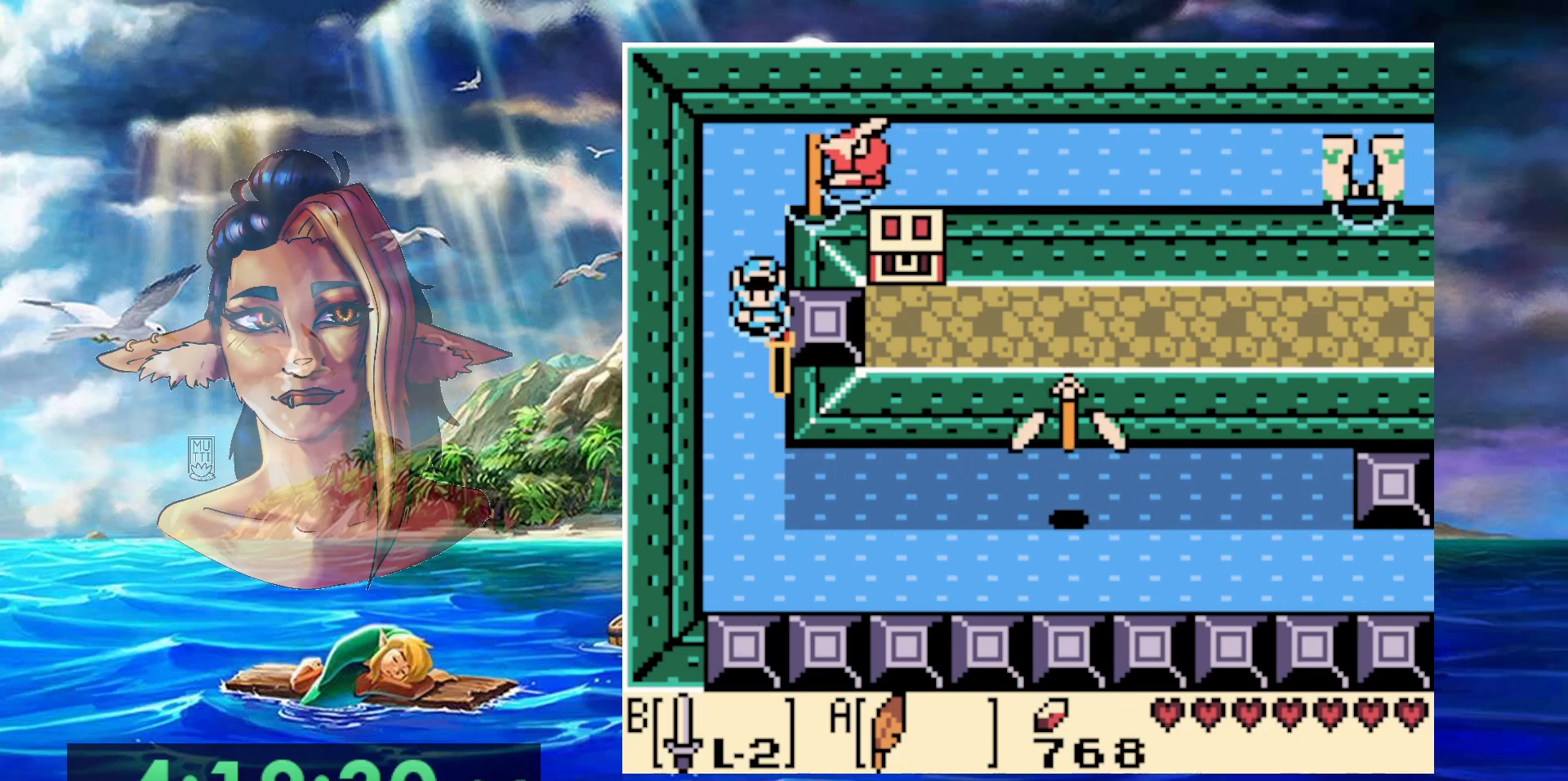
{"buttons": [], "events": [[100, "B", "up"]]}
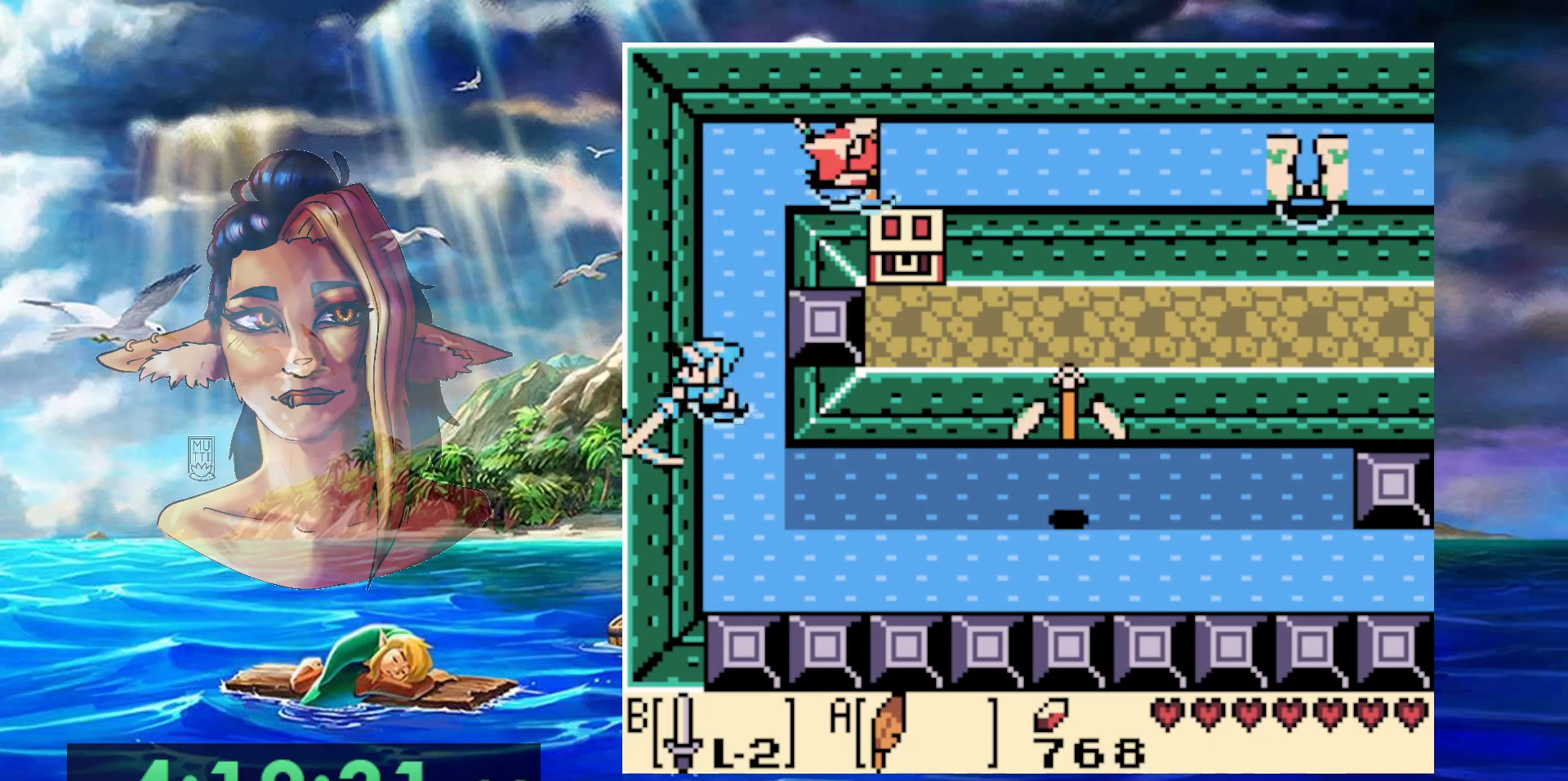
{"buttons": [], "events": [[300, "START", "down"], [483, "START", "up"]]}
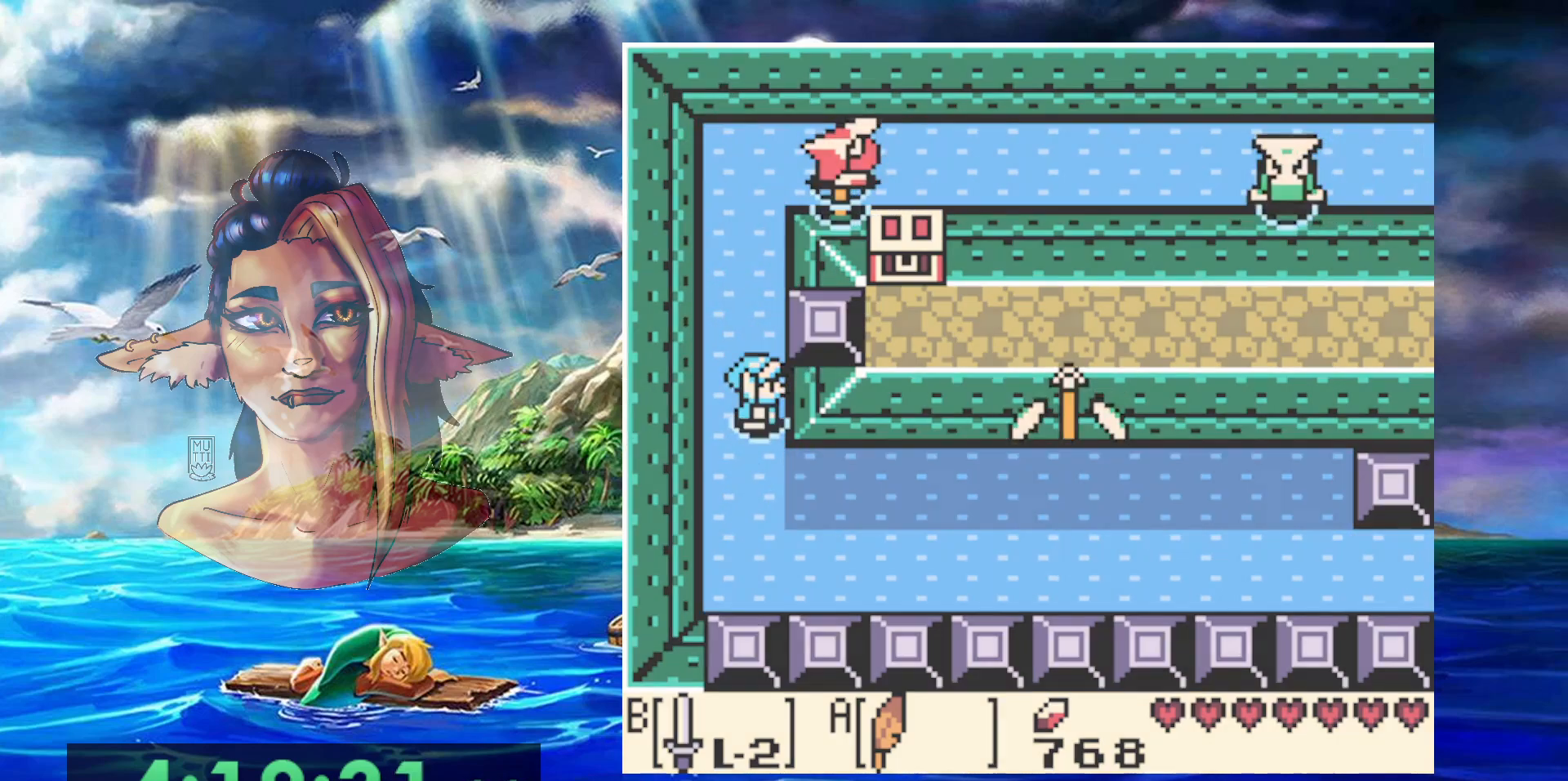
{"buttons": [], "events": []}
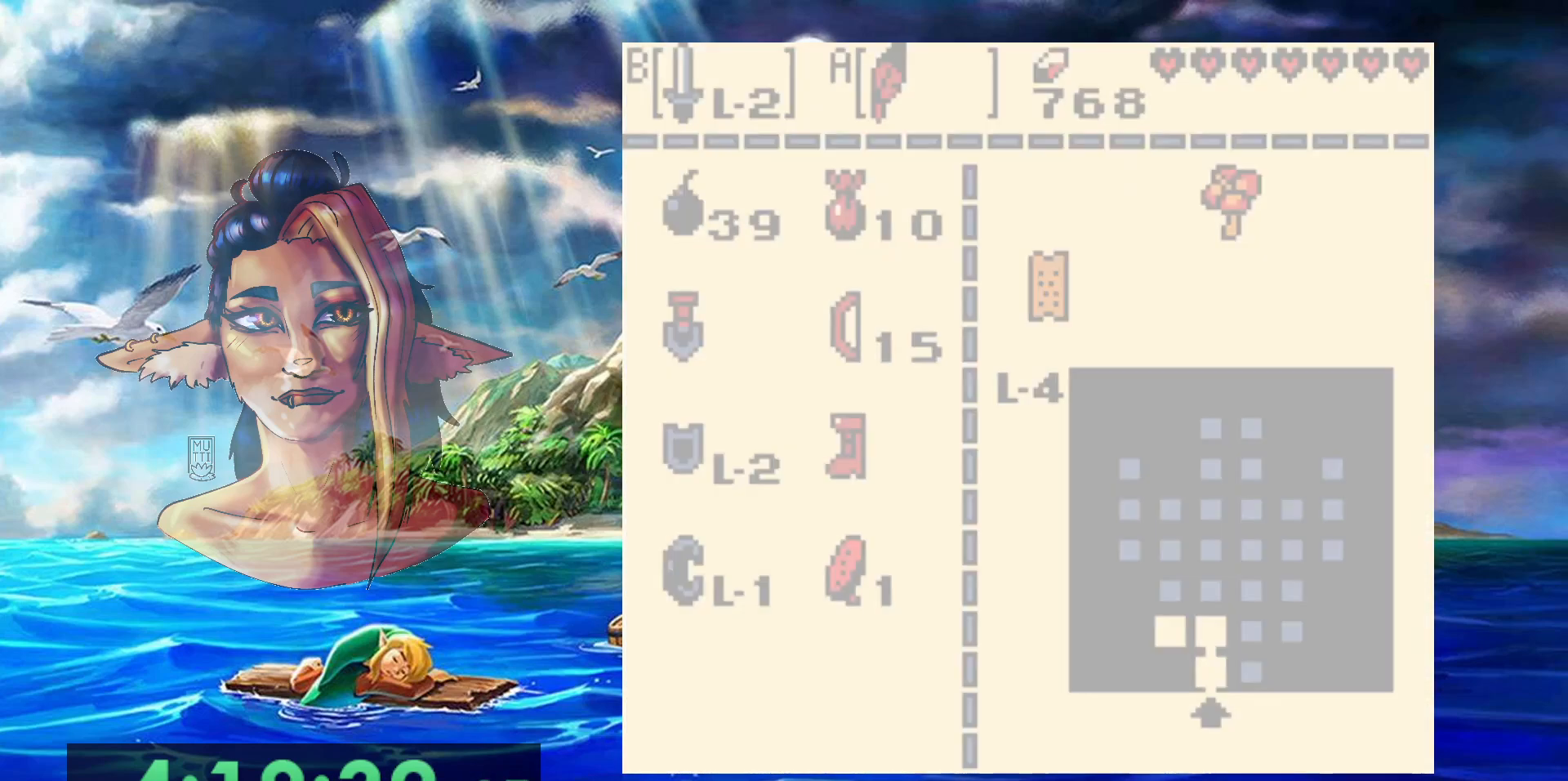
{"buttons": [], "events": []}
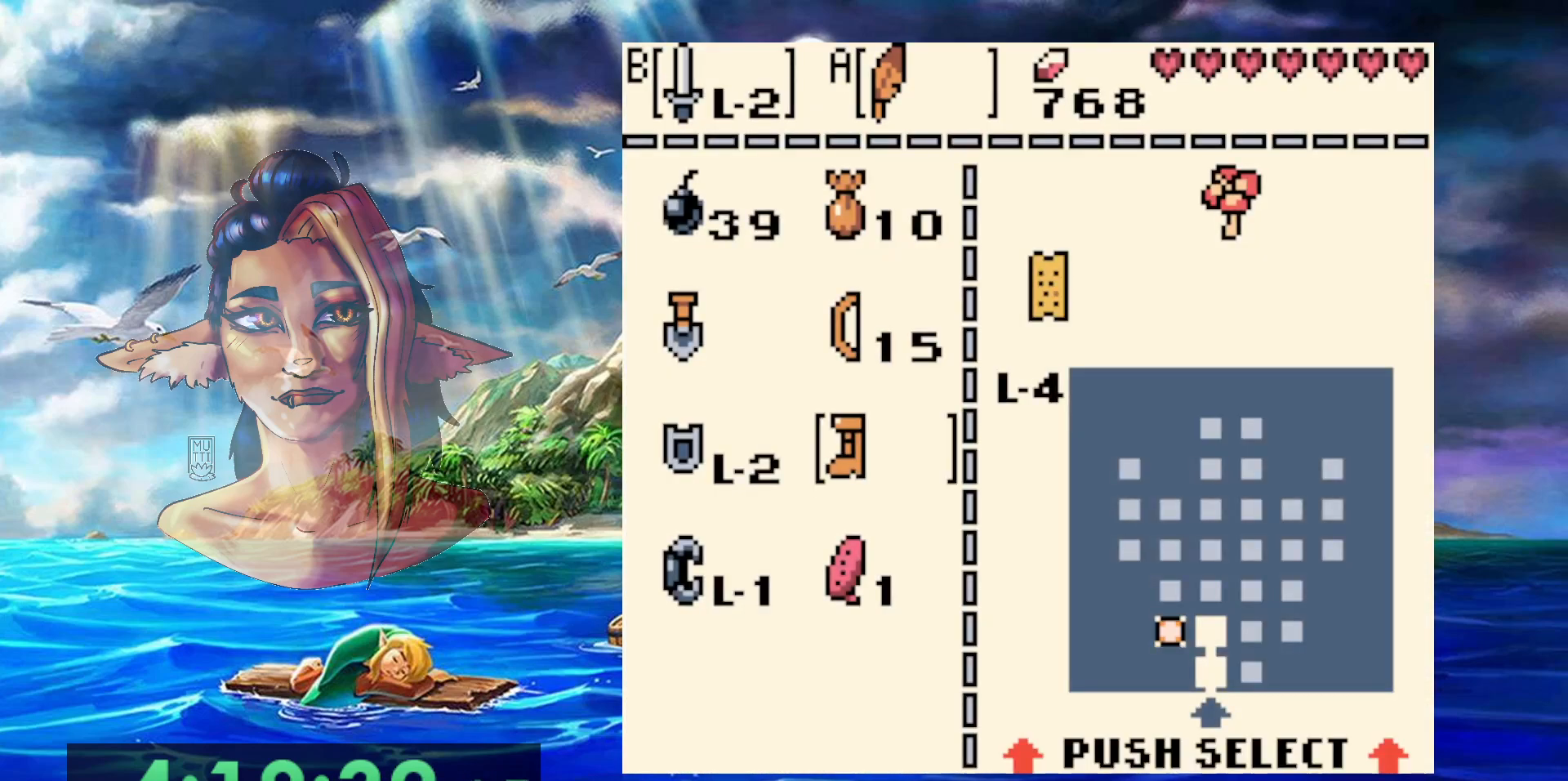
{"buttons": ["A"], "events": [[383, "DPAD_LEFT", "down"], [500, "A", "down"], [500, "DPAD_LEFT", "up"]]}
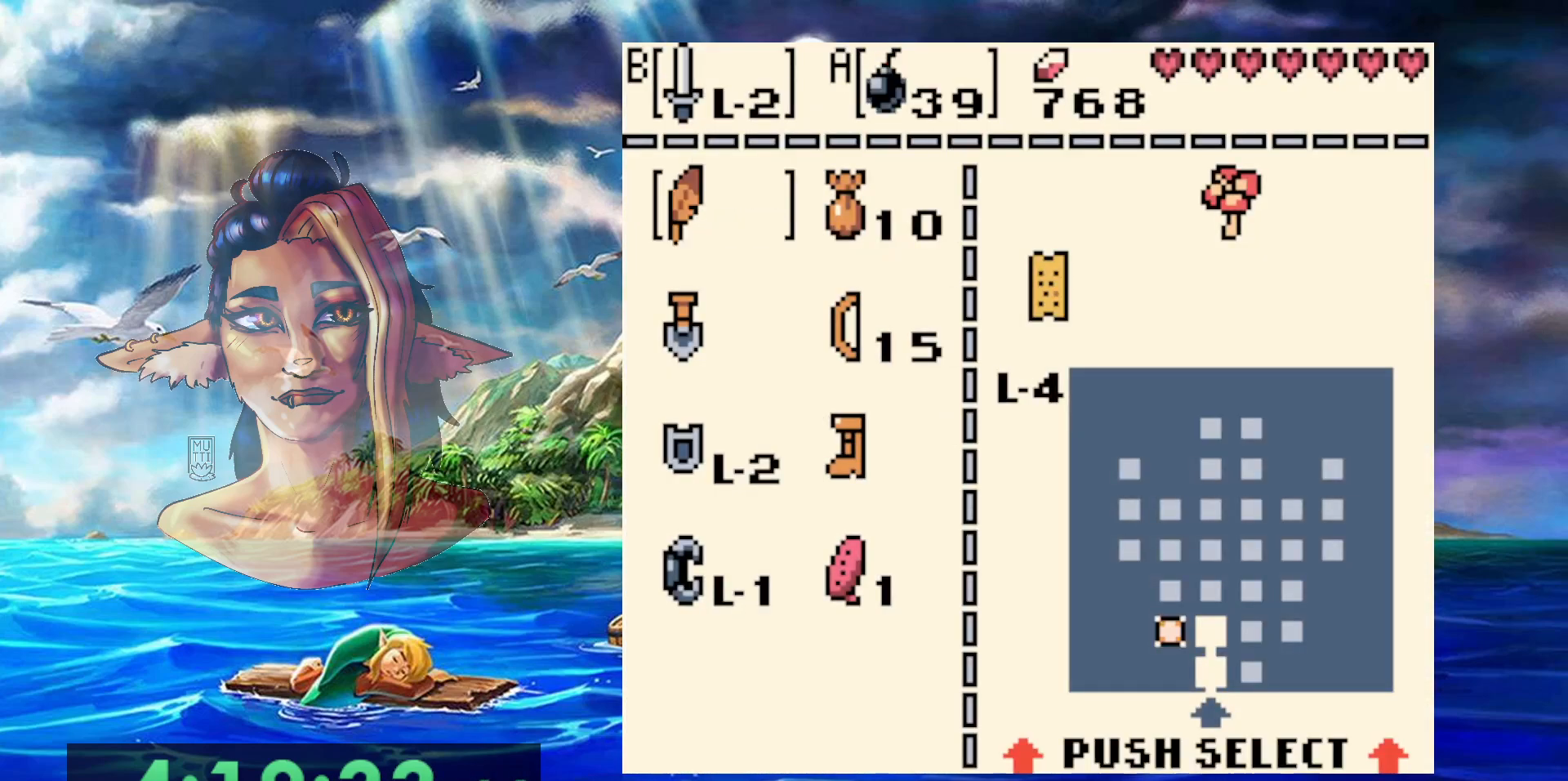
{"buttons": [], "events": [[133, "A", "up"], [250, "START", "down"], [433, "START", "up"]]}
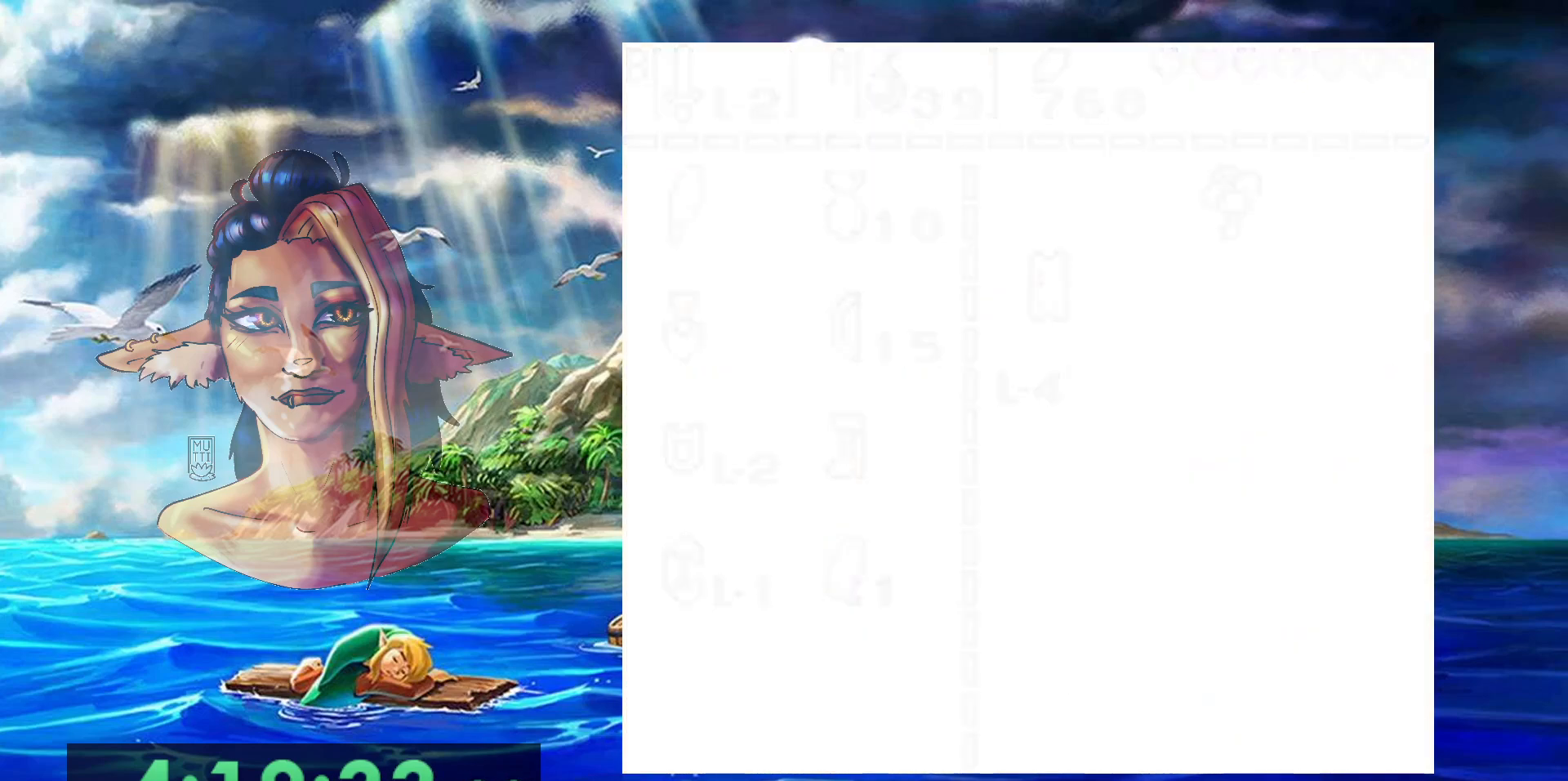
{"buttons": [], "events": []}
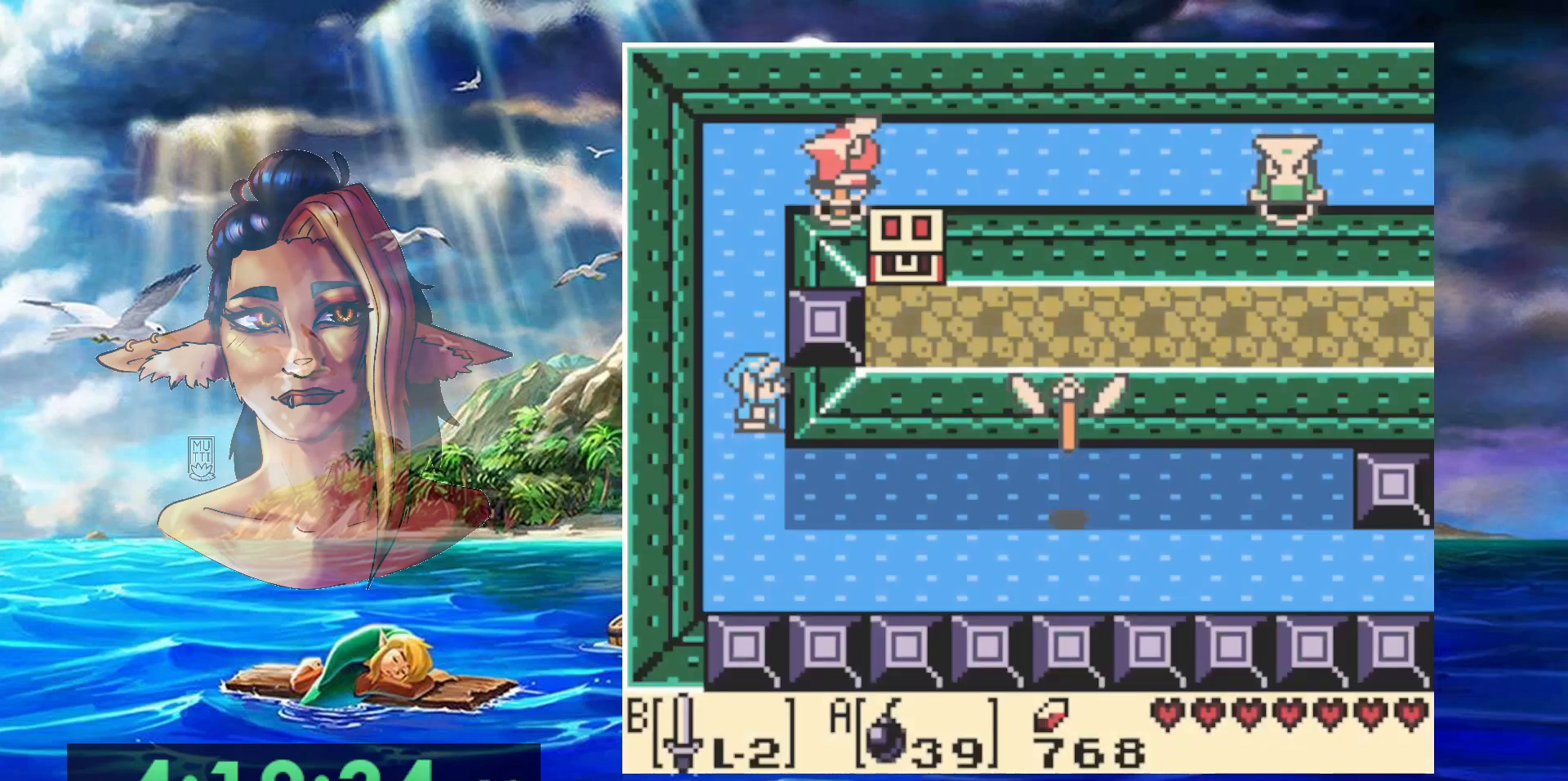
{"buttons": [], "events": []}
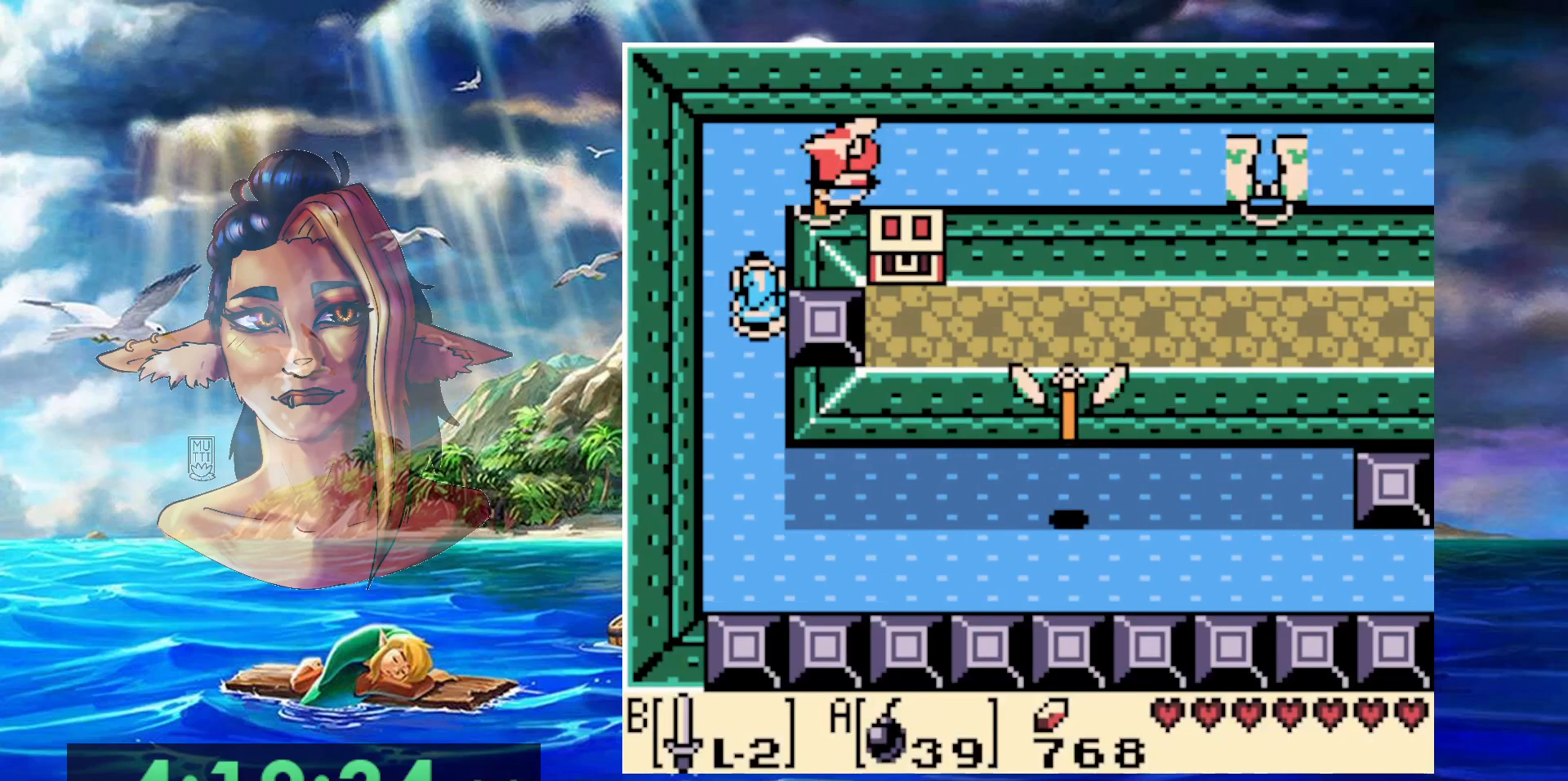
{"buttons": [], "events": [[83, "A", "down"], [233, "A", "up"]]}
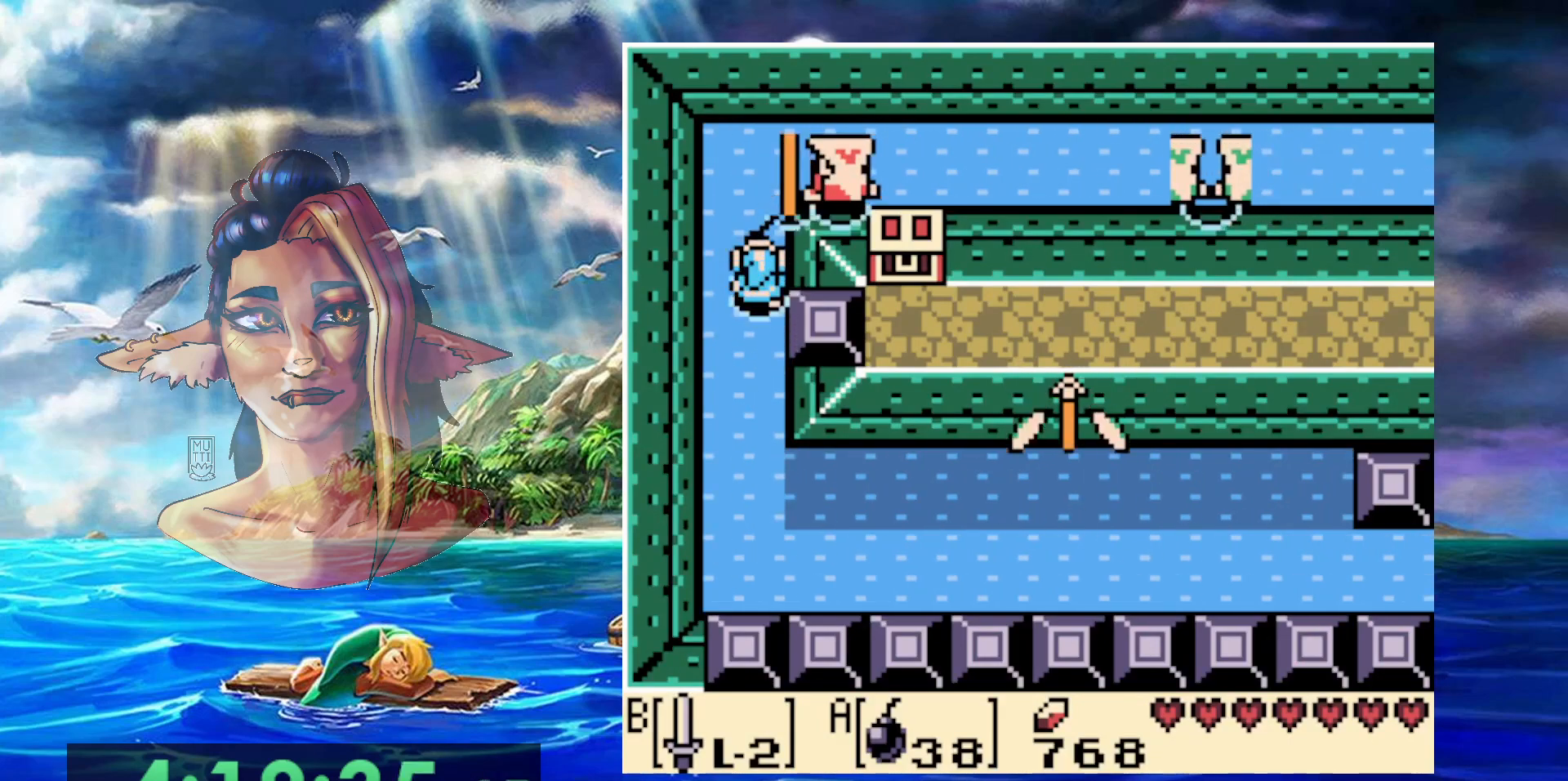
{"buttons": [], "events": [[183, "B", "down"], [300, "B", "up"]]}
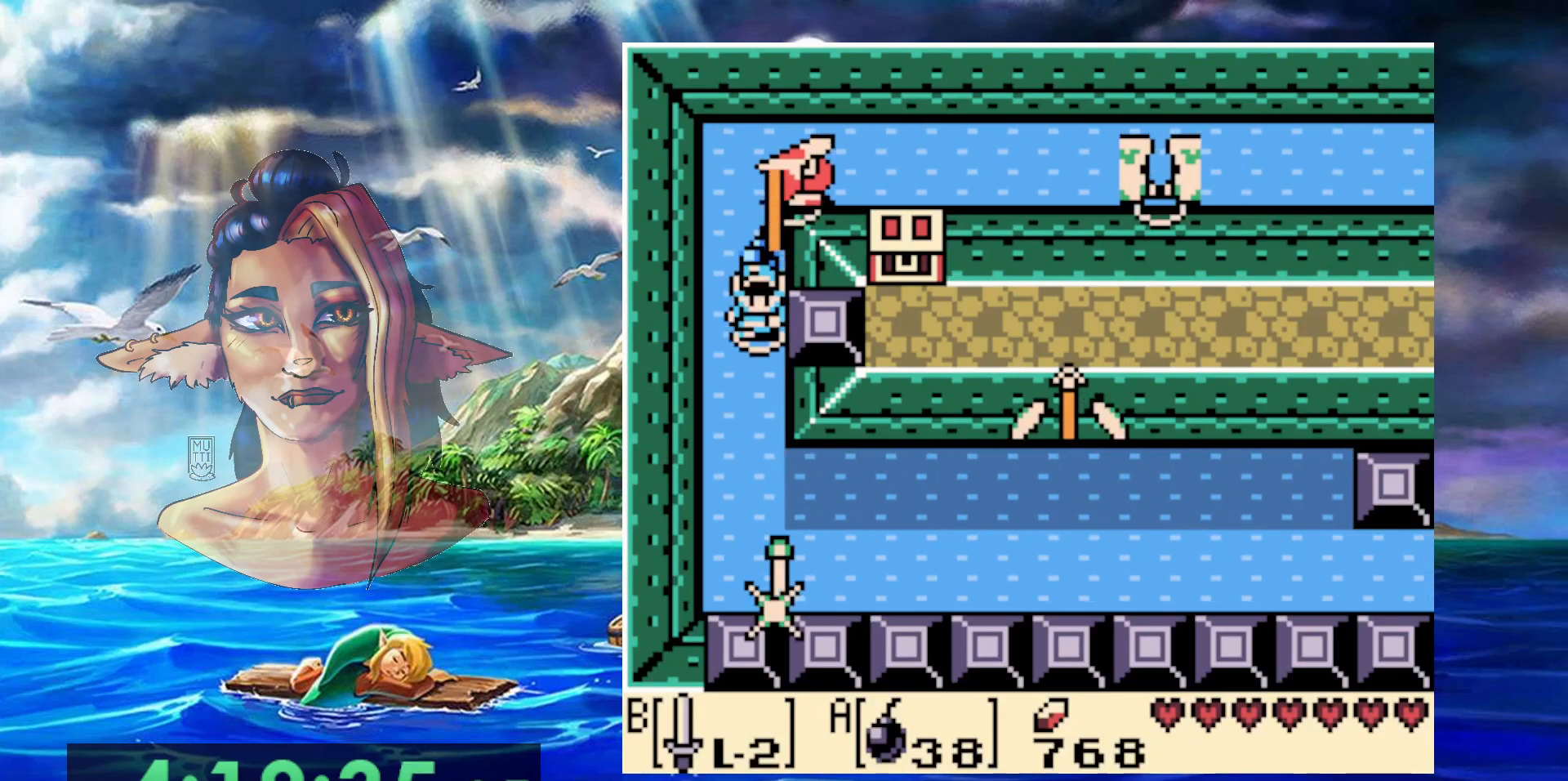
{"buttons": [], "events": [[283, "B", "down"], [417, "B", "up"]]}
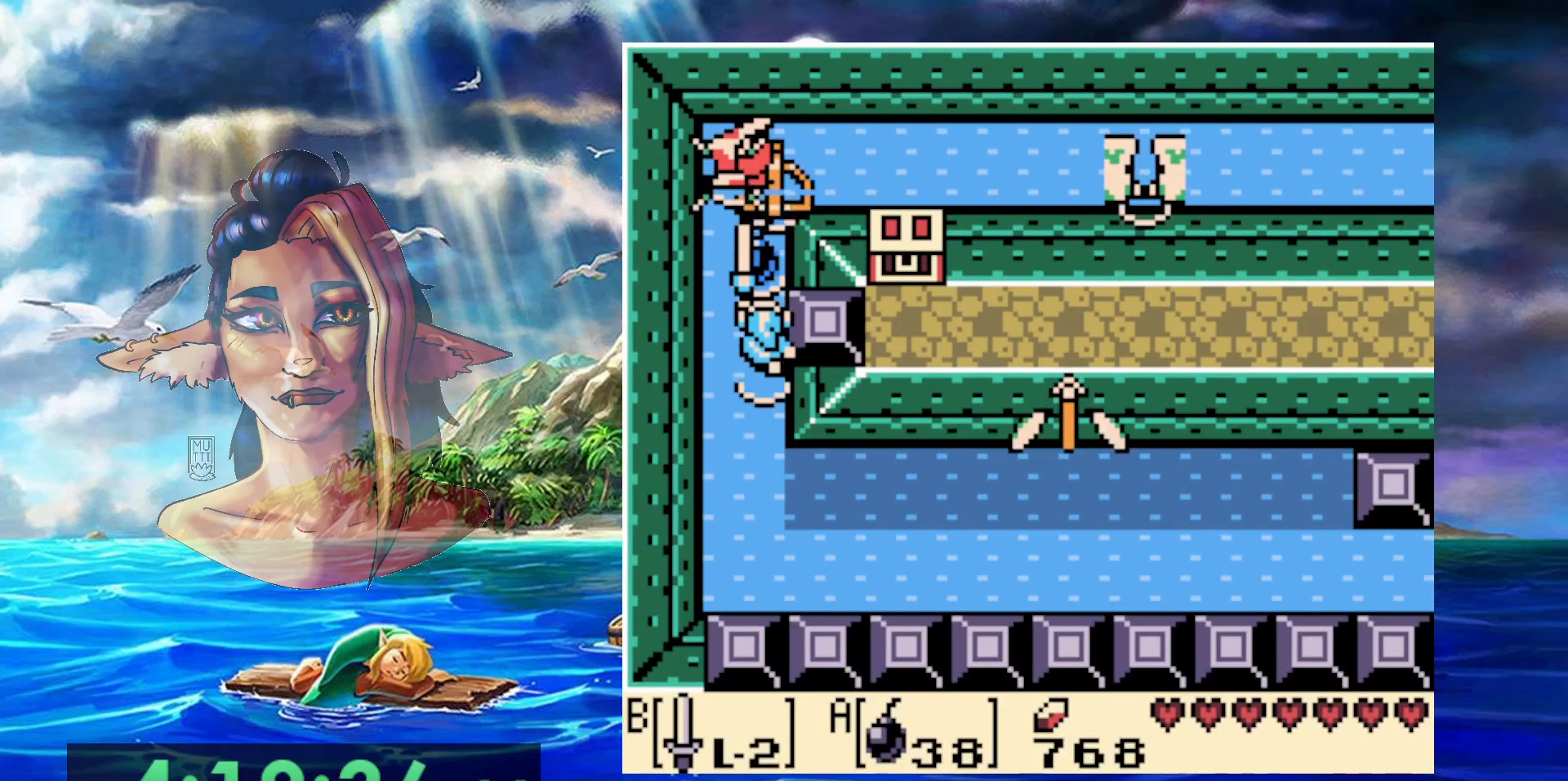
{"buttons": [], "events": []}
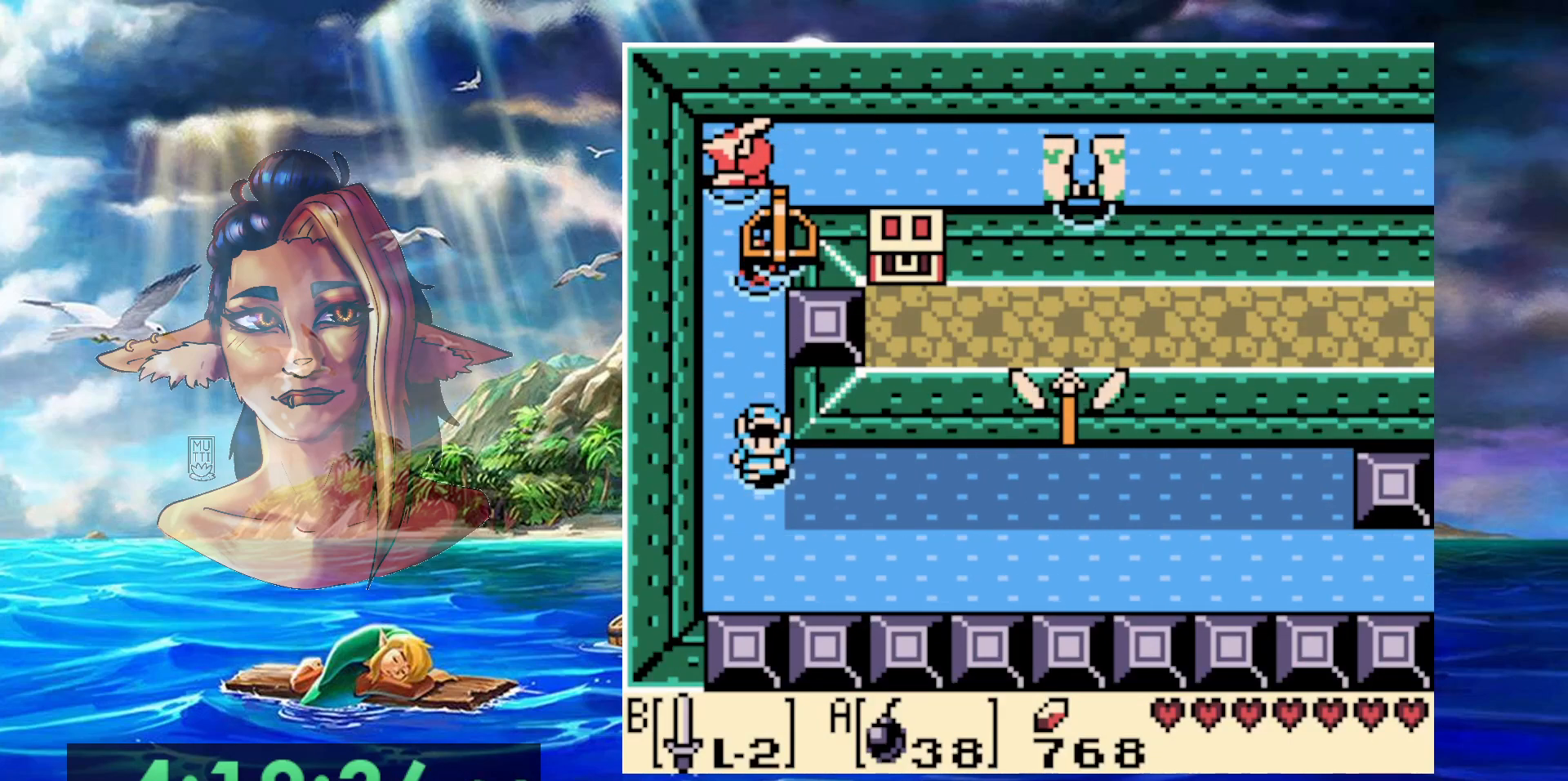
{"buttons": [], "events": [[250, "B", "down"], [417, "B", "up"]]}
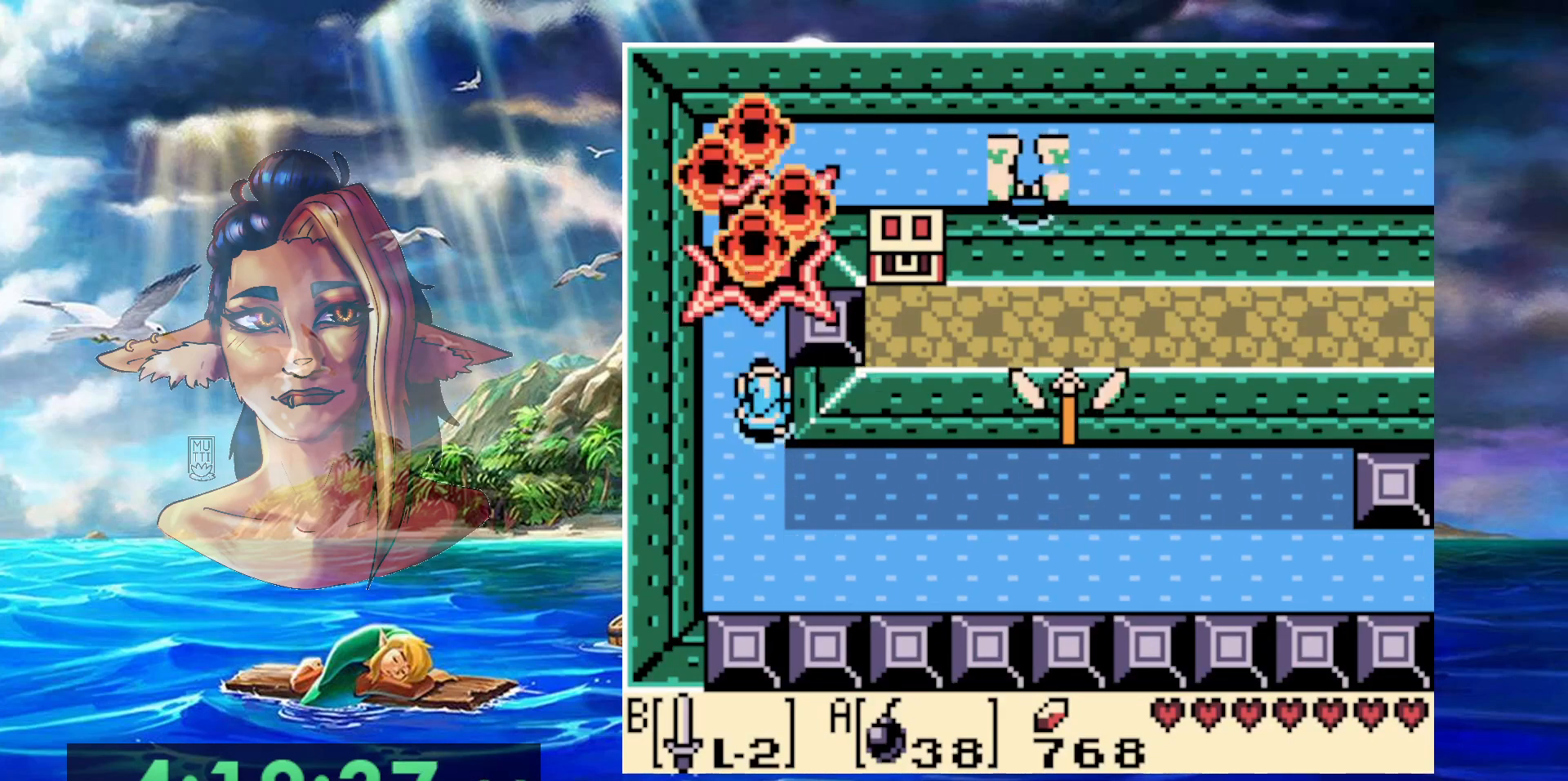
{"buttons": [], "events": []}
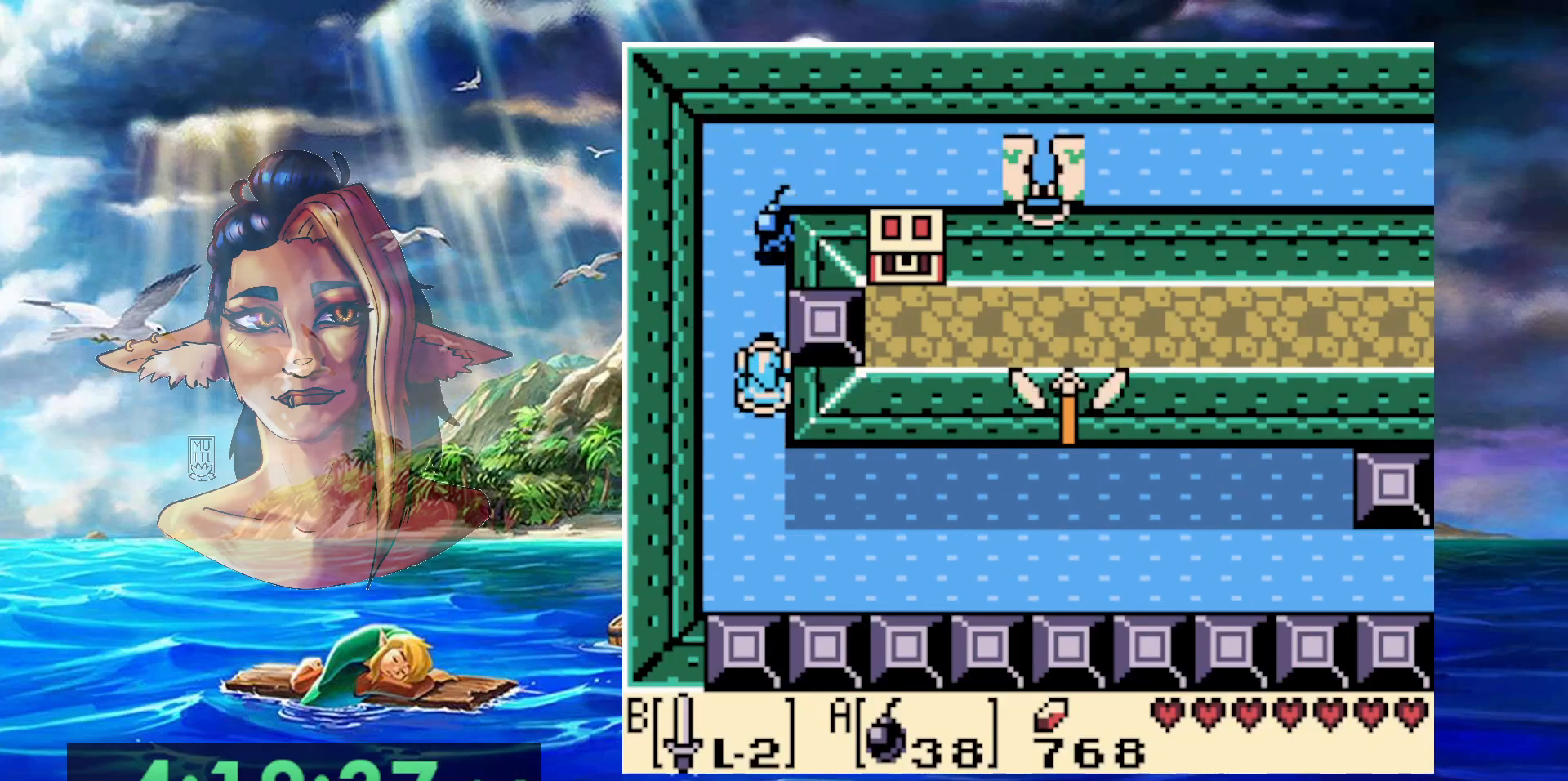
{"buttons": [], "events": []}
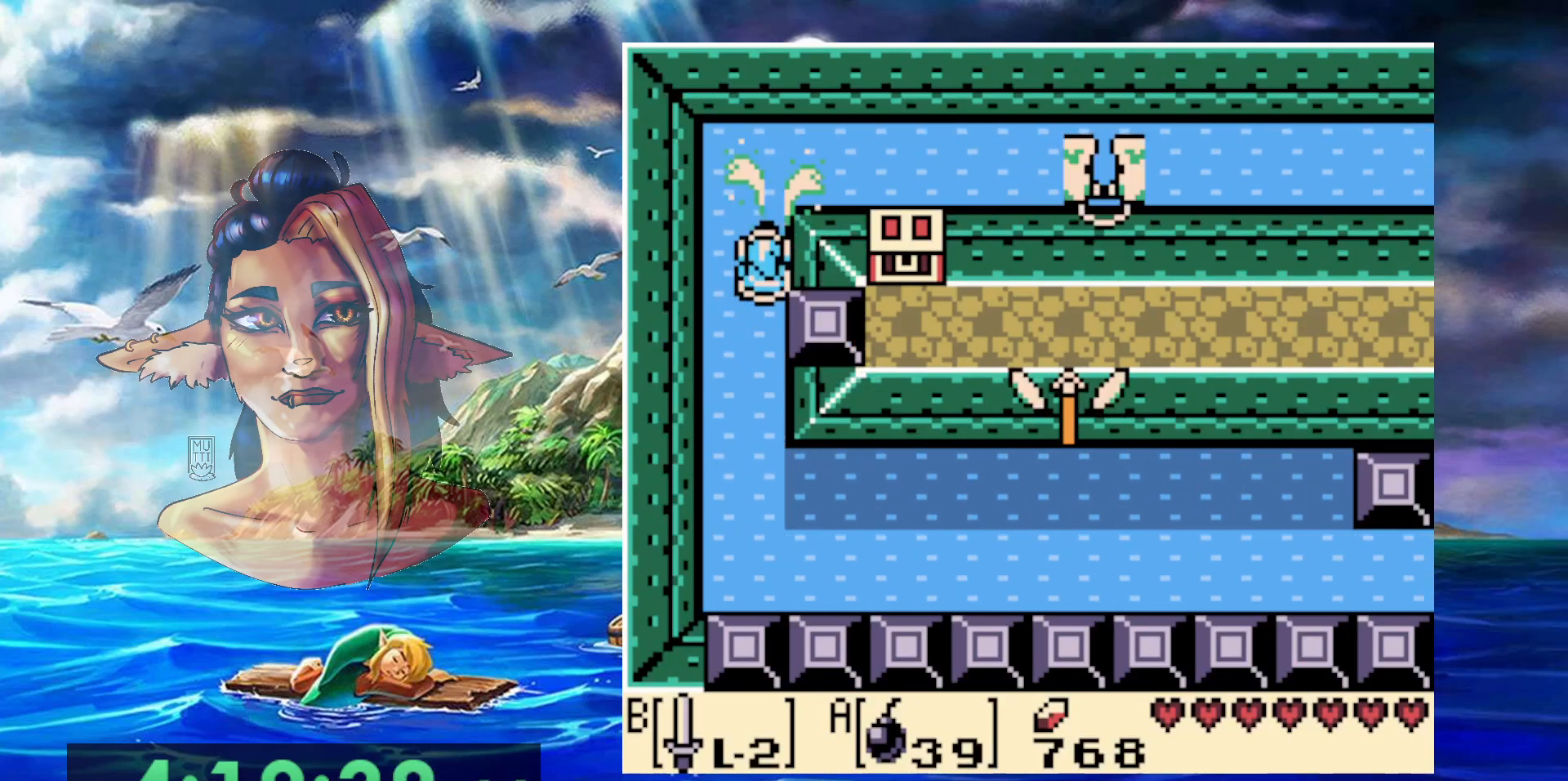
{"buttons": ["START"], "events": [[500, "START", "down"]]}
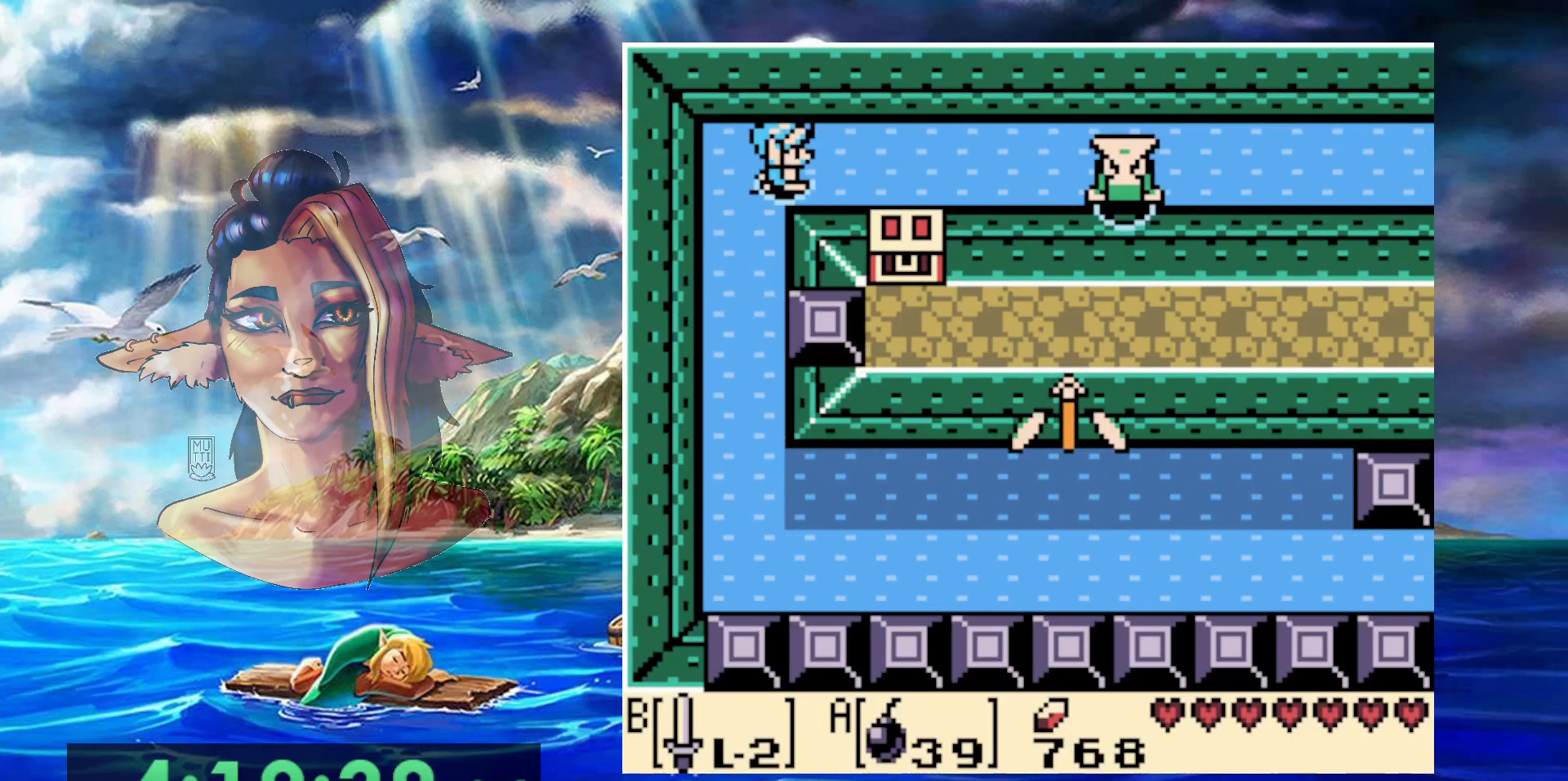
{"buttons": [], "events": [[200, "START", "up"]]}
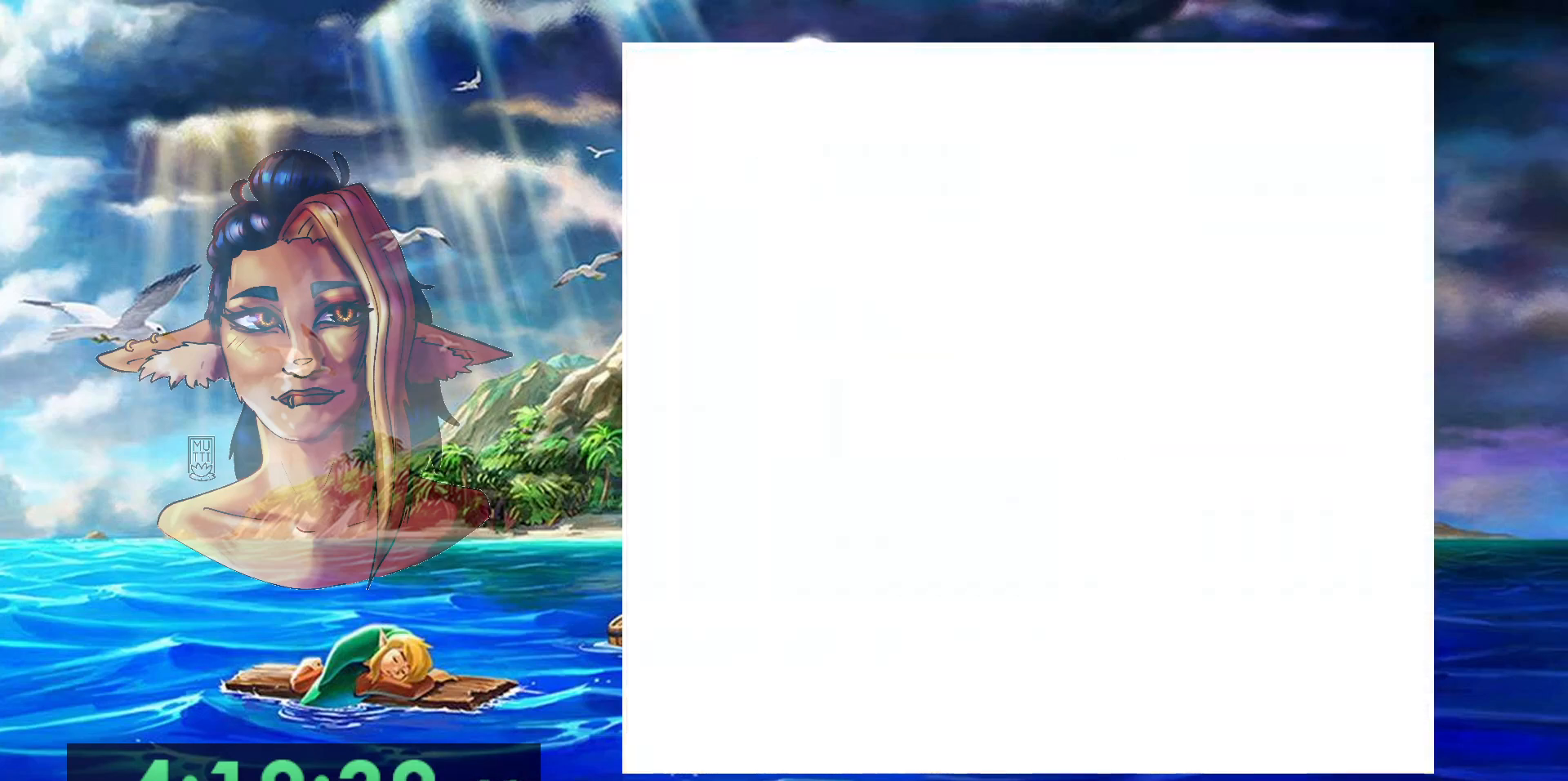
{"buttons": [], "events": []}
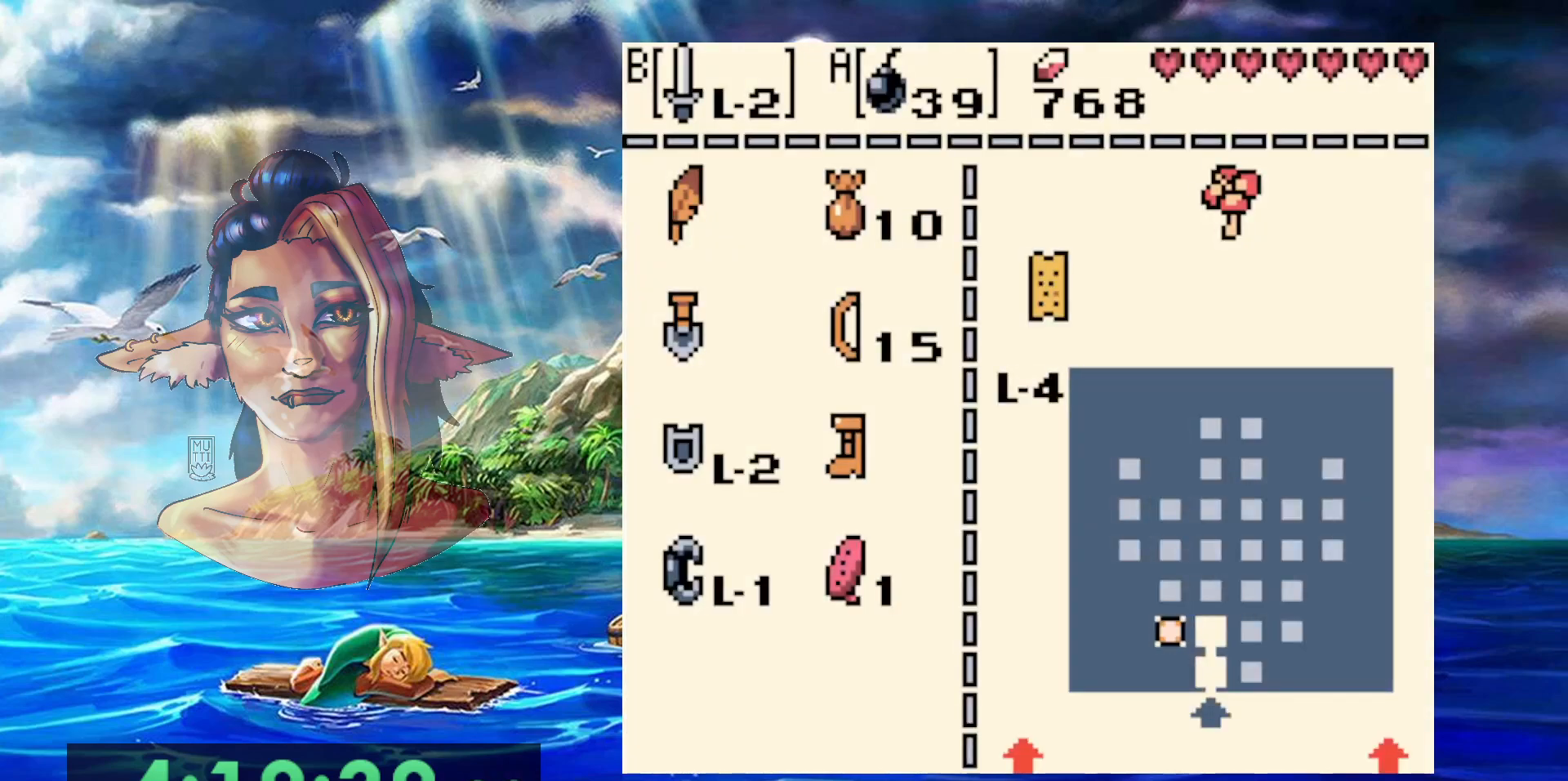
{"buttons": ["START"], "events": [[233, "A", "down"], [367, "A", "up"], [483, "START", "down"]]}